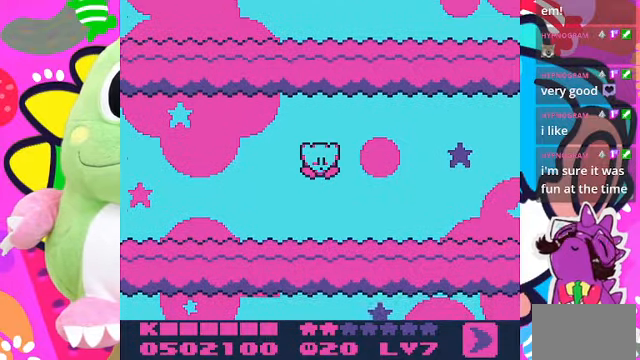
Gameplay with a controller (PlayStation layout); each line is a JSON object with the inputs held at the frame after it. "events" lists button and stick changes between this image and that frame as [ms after this image, input, new state], when the widget could be followed in between. Not read: L3 R3.
{"buttons": [], "left_stick": "center", "right_stick": "center", "events": [[200, "CROSS", "up"]]}
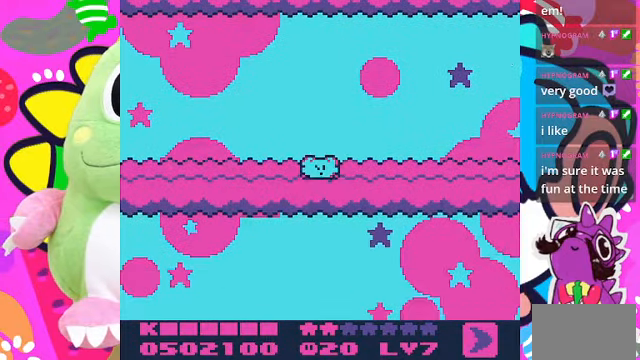
{"buttons": [], "left_stick": "center", "right_stick": "center", "events": []}
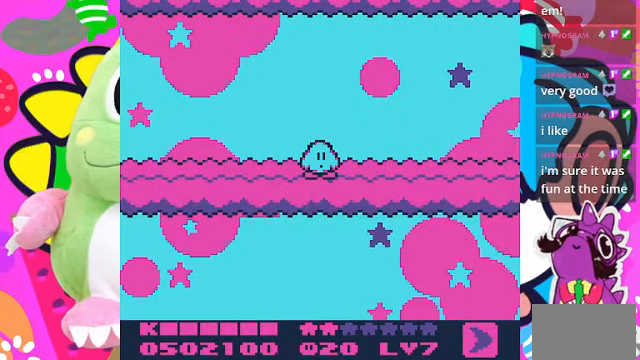
{"buttons": [], "left_stick": "center", "right_stick": "center", "events": []}
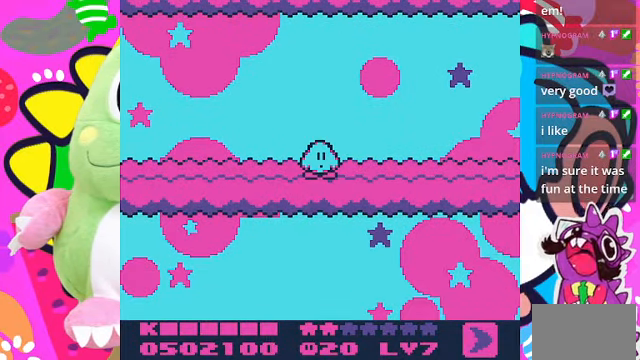
{"buttons": [], "left_stick": "center", "right_stick": "center", "events": []}
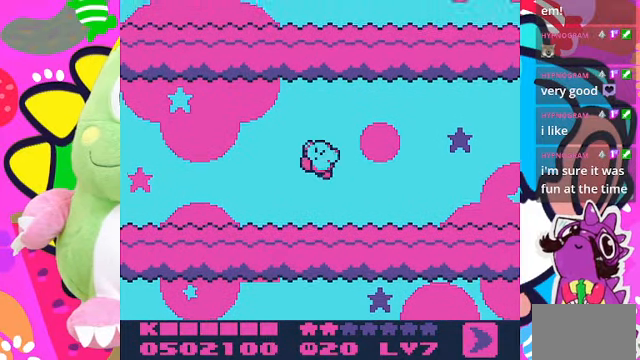
{"buttons": [], "left_stick": "center", "right_stick": "center", "events": []}
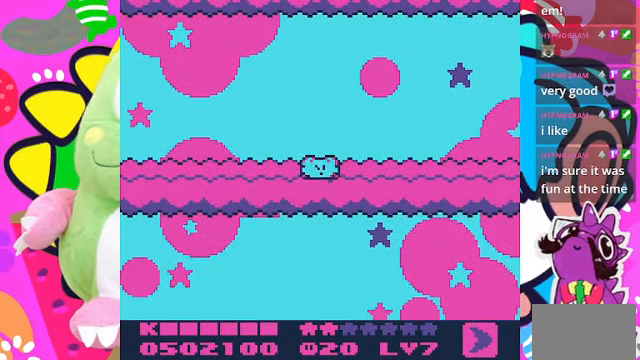
{"buttons": [], "left_stick": "center", "right_stick": "center", "events": []}
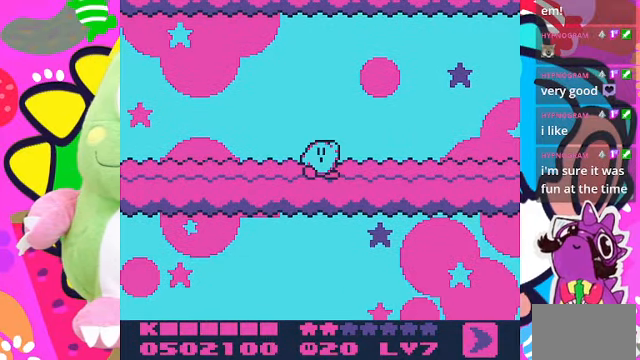
{"buttons": [], "left_stick": "center", "right_stick": "center", "events": []}
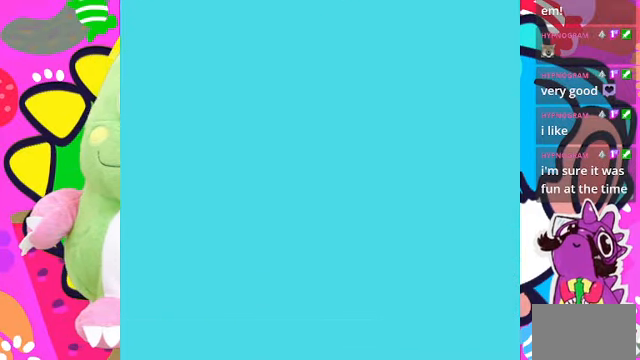
{"buttons": [], "left_stick": "center", "right_stick": "center", "events": []}
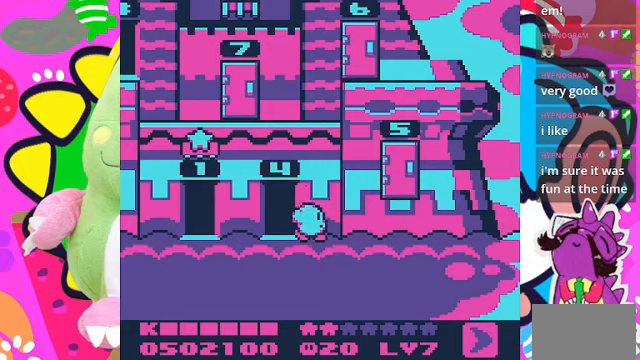
{"buttons": [], "left_stick": "center", "right_stick": "center", "events": []}
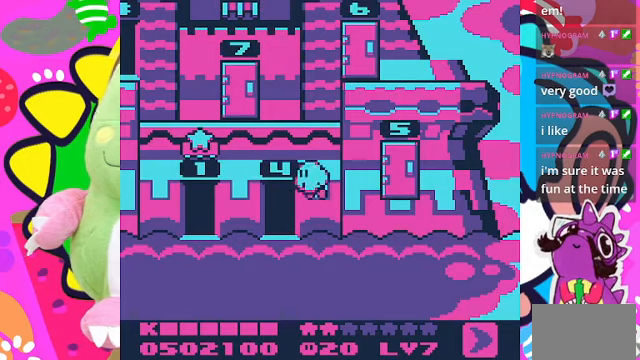
{"buttons": [], "left_stick": "center", "right_stick": "center", "events": []}
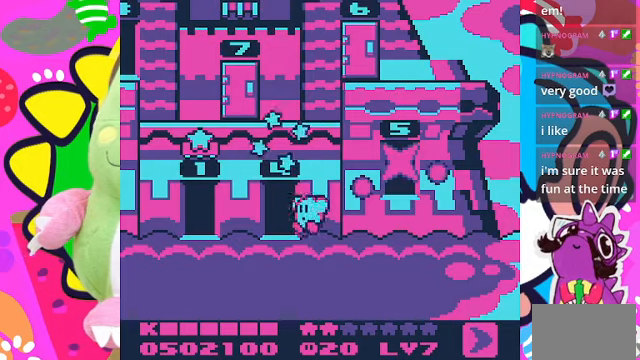
{"buttons": ["DPAD_RIGHT"], "left_stick": "center", "right_stick": "center", "events": [[433, "DPAD_RIGHT", "down"]]}
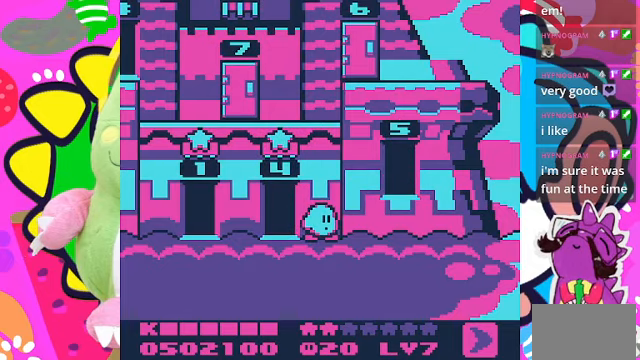
{"buttons": ["DPAD_RIGHT"], "left_stick": "center", "right_stick": "center", "events": [[67, "DPAD_RIGHT", "up"], [400, "DPAD_RIGHT", "down"]]}
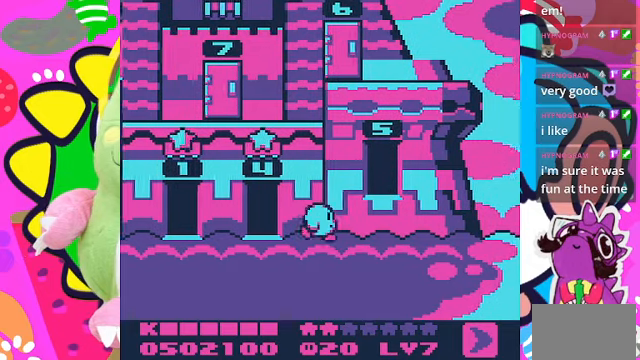
{"buttons": ["DPAD_UP"], "left_stick": "center", "right_stick": "center", "events": [[300, "DPAD_RIGHT", "up"], [300, "DPAD_UP", "down"]]}
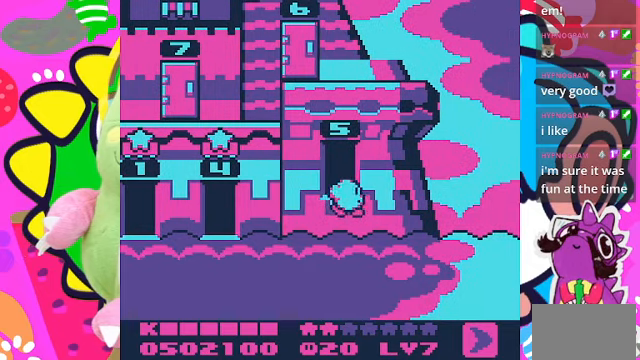
{"buttons": [], "left_stick": "center", "right_stick": "center", "events": [[33, "DPAD_LEFT", "down"], [267, "DPAD_LEFT", "up"], [300, "DPAD_UP", "up"]]}
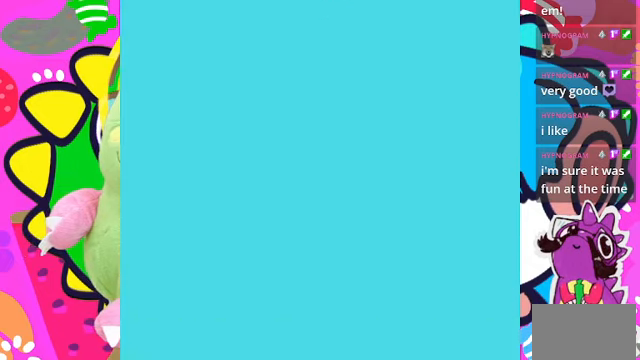
{"buttons": [], "left_stick": "center", "right_stick": "center", "events": []}
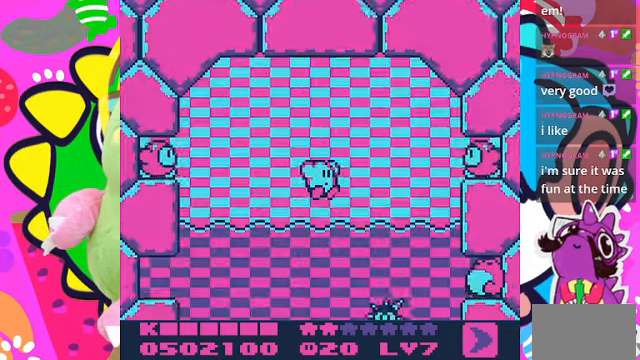
{"buttons": [], "left_stick": "center", "right_stick": "center", "events": []}
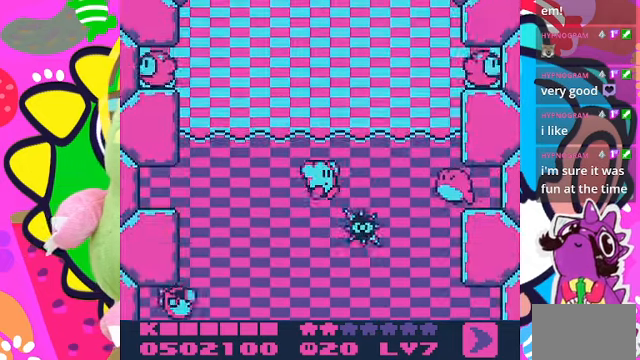
{"buttons": ["DPAD_DOWN"], "left_stick": "center", "right_stick": "center", "events": [[100, "DPAD_LEFT", "down"], [400, "DPAD_DOWN", "down"], [500, "DPAD_LEFT", "up"]]}
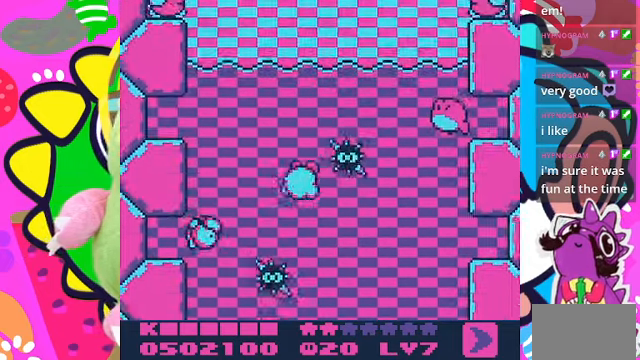
{"buttons": ["DPAD_DOWN"], "left_stick": "center", "right_stick": "center", "events": [[67, "DPAD_RIGHT", "down"], [133, "DPAD_DOWN", "up"], [333, "DPAD_DOWN", "down"], [467, "DPAD_RIGHT", "up"]]}
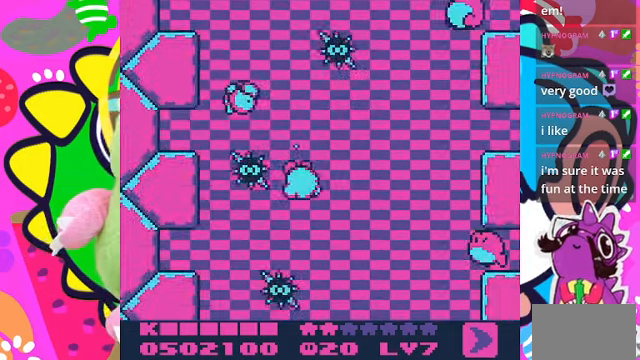
{"buttons": ["DPAD_RIGHT"], "left_stick": "center", "right_stick": "center", "events": [[200, "DPAD_RIGHT", "down"], [300, "DPAD_DOWN", "up"]]}
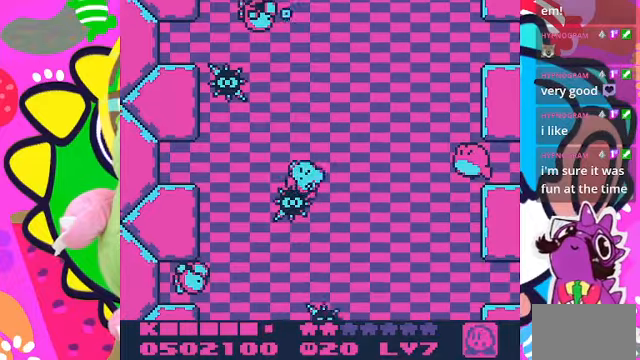
{"buttons": ["DPAD_DOWN", "DPAD_RIGHT"], "left_stick": "center", "right_stick": "center", "events": [[233, "DPAD_DOWN", "down"]]}
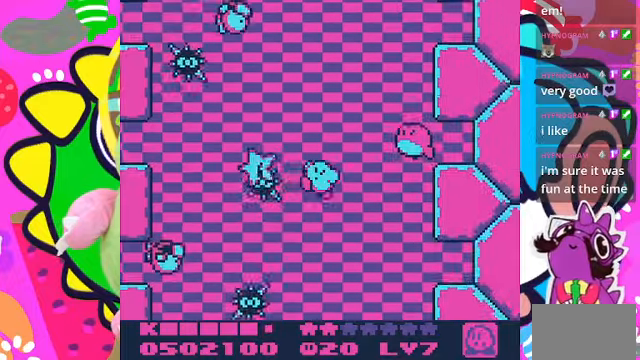
{"buttons": ["DPAD_DOWN"], "left_stick": "center", "right_stick": "center", "events": [[100, "DPAD_RIGHT", "up"]]}
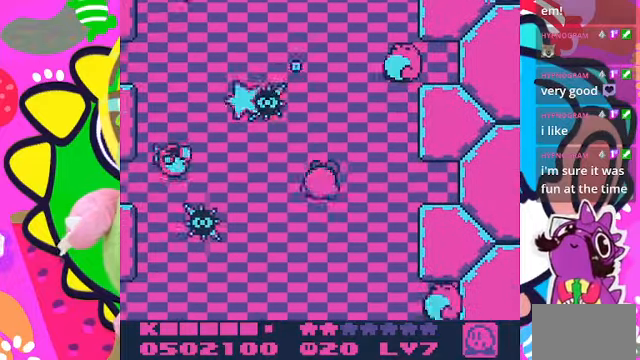
{"buttons": ["DPAD_DOWN"], "left_stick": "center", "right_stick": "center", "events": []}
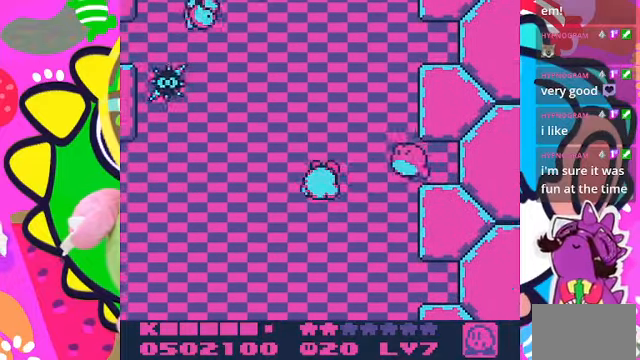
{"buttons": ["DPAD_DOWN", "DPAD_LEFT"], "left_stick": "center", "right_stick": "center", "events": [[500, "DPAD_LEFT", "down"]]}
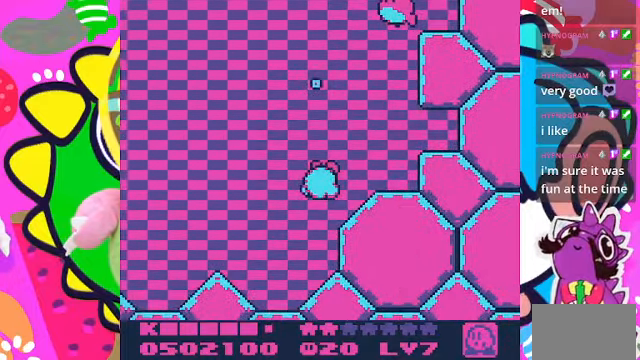
{"buttons": ["DPAD_LEFT"], "left_stick": "center", "right_stick": "center", "events": [[66, "DPAD_DOWN", "up"], [133, "DPAD_DOWN", "down"], [366, "DPAD_DOWN", "up"]]}
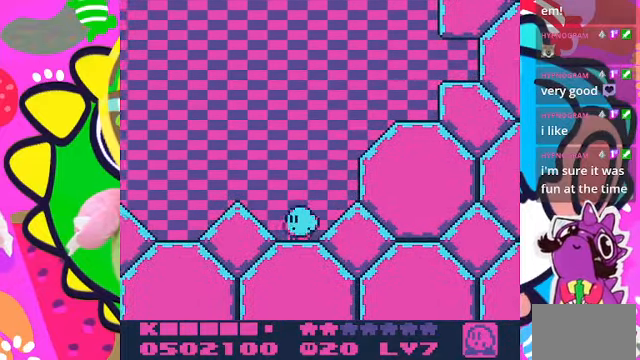
{"buttons": ["DPAD_LEFT"], "left_stick": "center", "right_stick": "center", "events": [[33, "DPAD_UP", "down"], [466, "DPAD_UP", "up"]]}
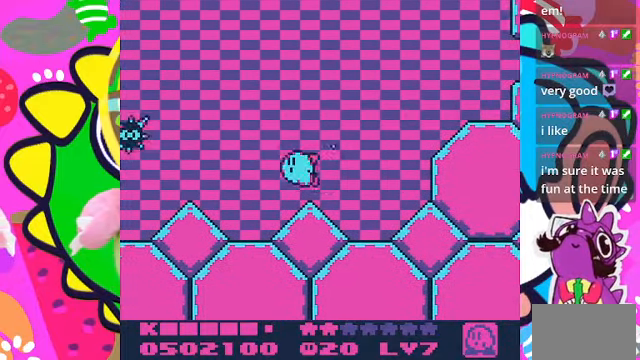
{"buttons": ["DPAD_UP", "DPAD_LEFT"], "left_stick": "center", "right_stick": "center", "events": [[500, "DPAD_UP", "down"]]}
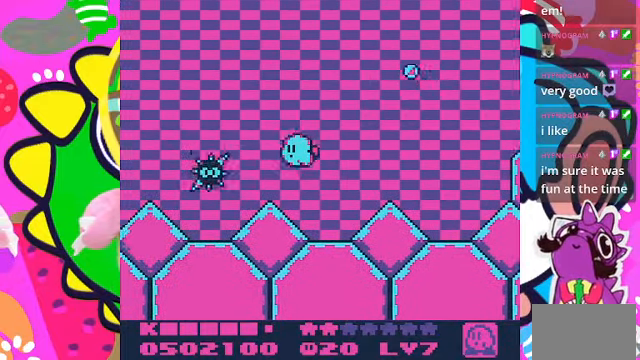
{"buttons": ["DPAD_LEFT"], "left_stick": "center", "right_stick": "center", "events": [[200, "DPAD_UP", "up"]]}
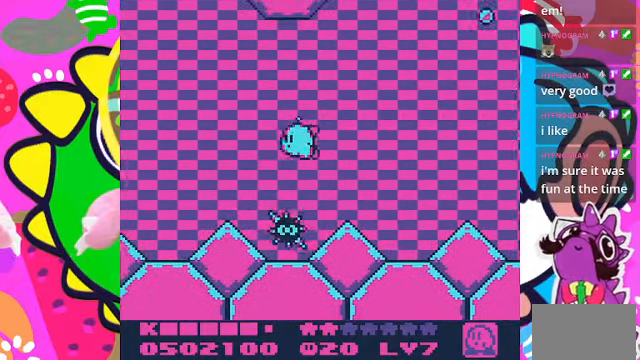
{"buttons": ["DPAD_UP", "DPAD_LEFT"], "left_stick": "center", "right_stick": "center", "events": [[300, "DPAD_UP", "down"]]}
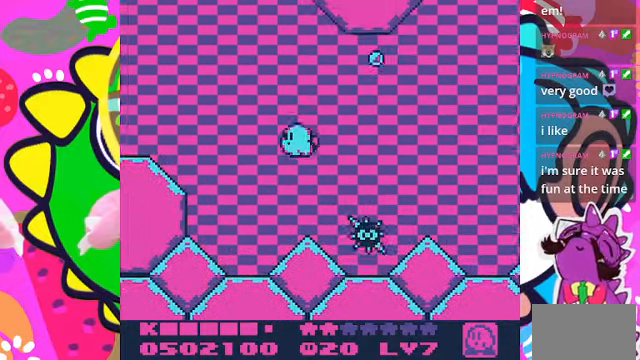
{"buttons": ["DPAD_UP", "DPAD_LEFT"], "left_stick": "center", "right_stick": "center", "events": []}
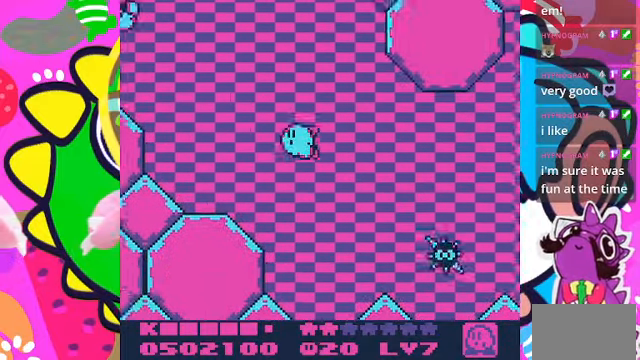
{"buttons": ["DPAD_UP", "DPAD_LEFT"], "left_stick": "center", "right_stick": "center", "events": []}
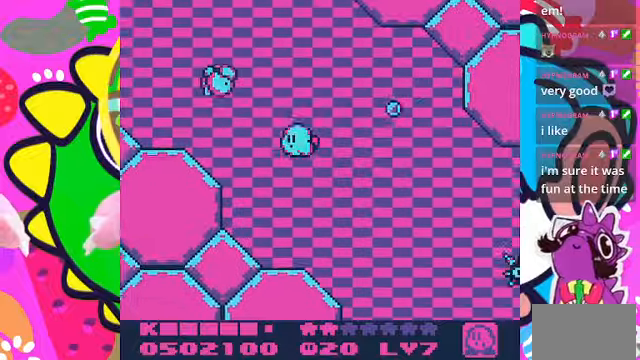
{"buttons": ["DPAD_LEFT"], "left_stick": "center", "right_stick": "center", "events": [[67, "DPAD_UP", "up"]]}